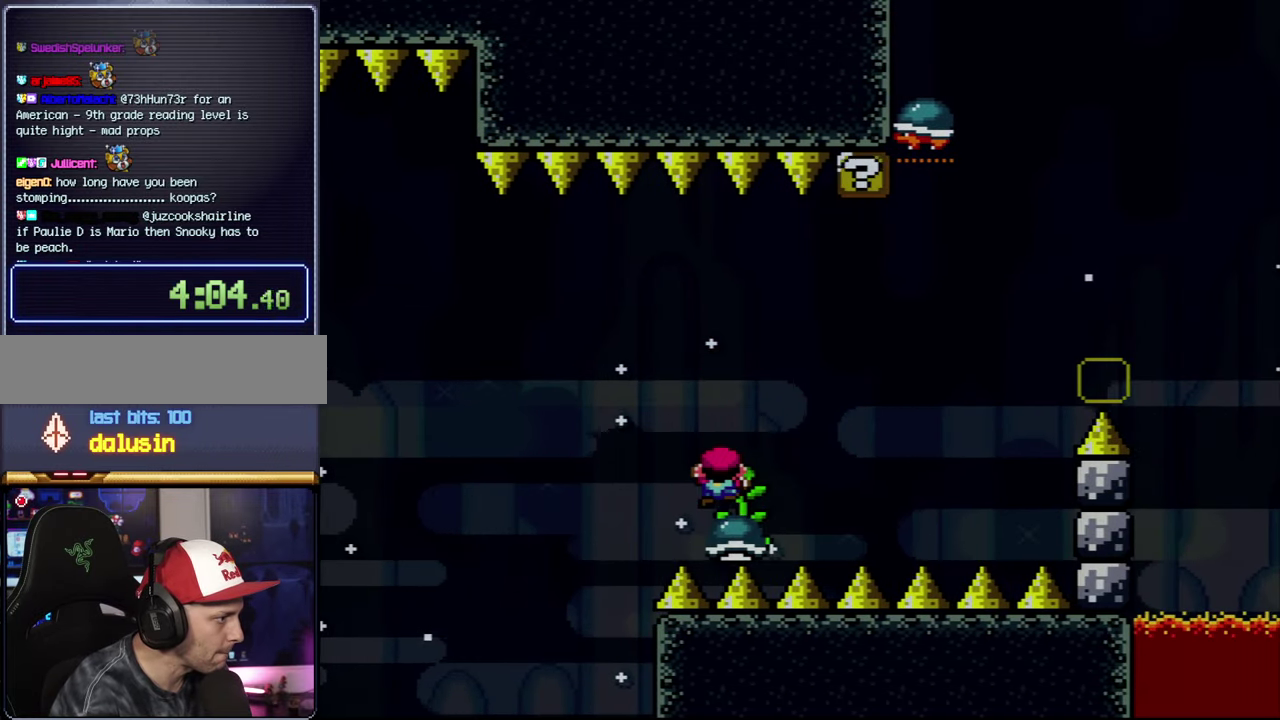
Gameplay with a controller (Nintendo layout); each line is a JSON object with the inputs held at the frame after it. "events" lists button and stick changes between this image and that frame as [ms after this image, input, new state], when the widget could be followed in between. Not read: L3 R3.
{"buttons": ["Y", "DPAD_RIGHT"], "events": [[150, "DPAD_DOWN", "down"], [250, "DPAD_DOWN", "up"], [416, "DPAD_RIGHT", "down"]]}
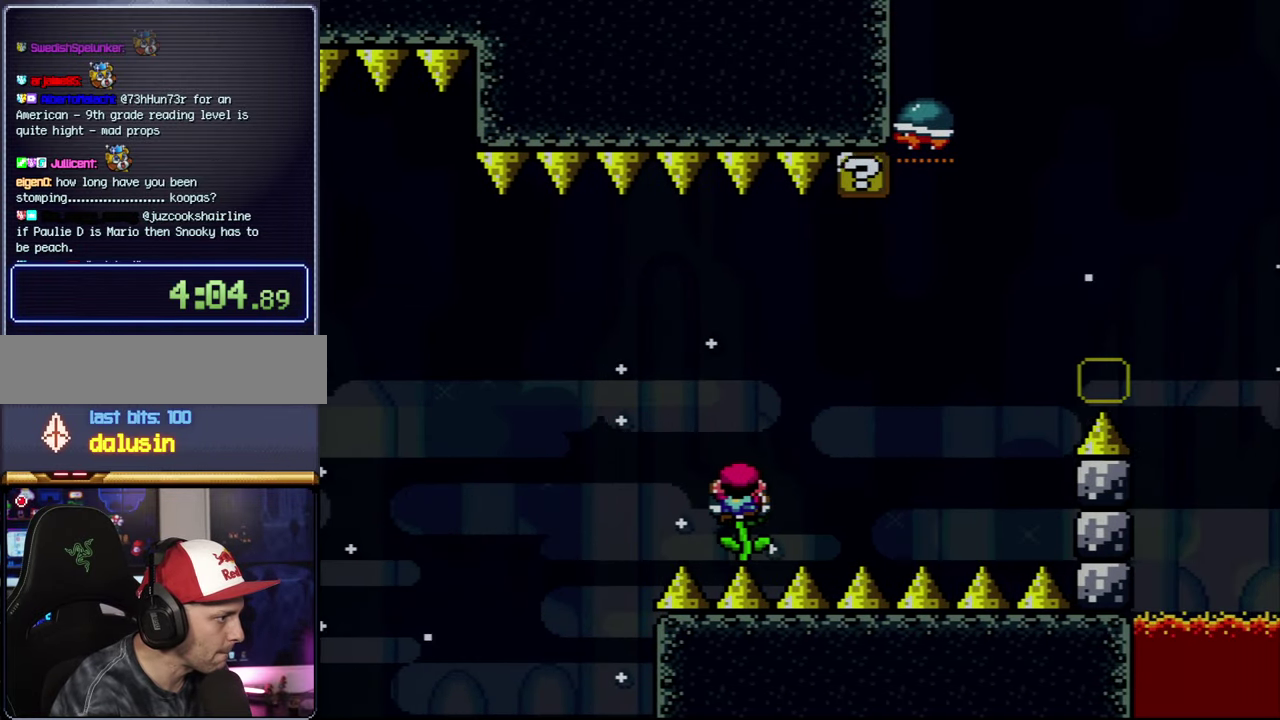
{"buttons": ["B", "Y", "DPAD_RIGHT"], "events": [[50, "DPAD_RIGHT", "up"], [383, "DPAD_RIGHT", "down"], [416, "B", "down"]]}
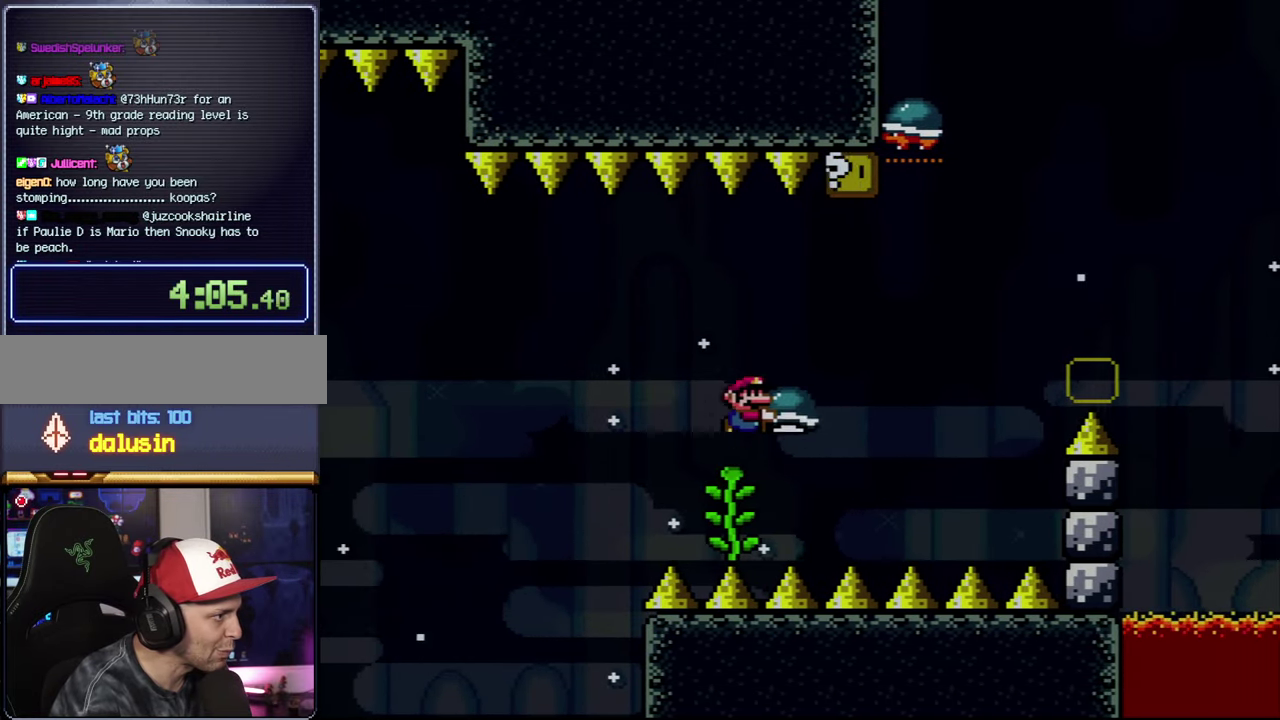
{"buttons": ["B", "DPAD_RIGHT"], "events": [[83, "DPAD_UP", "down"], [216, "Y", "up"], [300, "DPAD_RIGHT", "up"], [316, "DPAD_LEFT", "down"], [416, "DPAD_LEFT", "up"], [450, "DPAD_RIGHT", "down"], [450, "DPAD_UP", "up"]]}
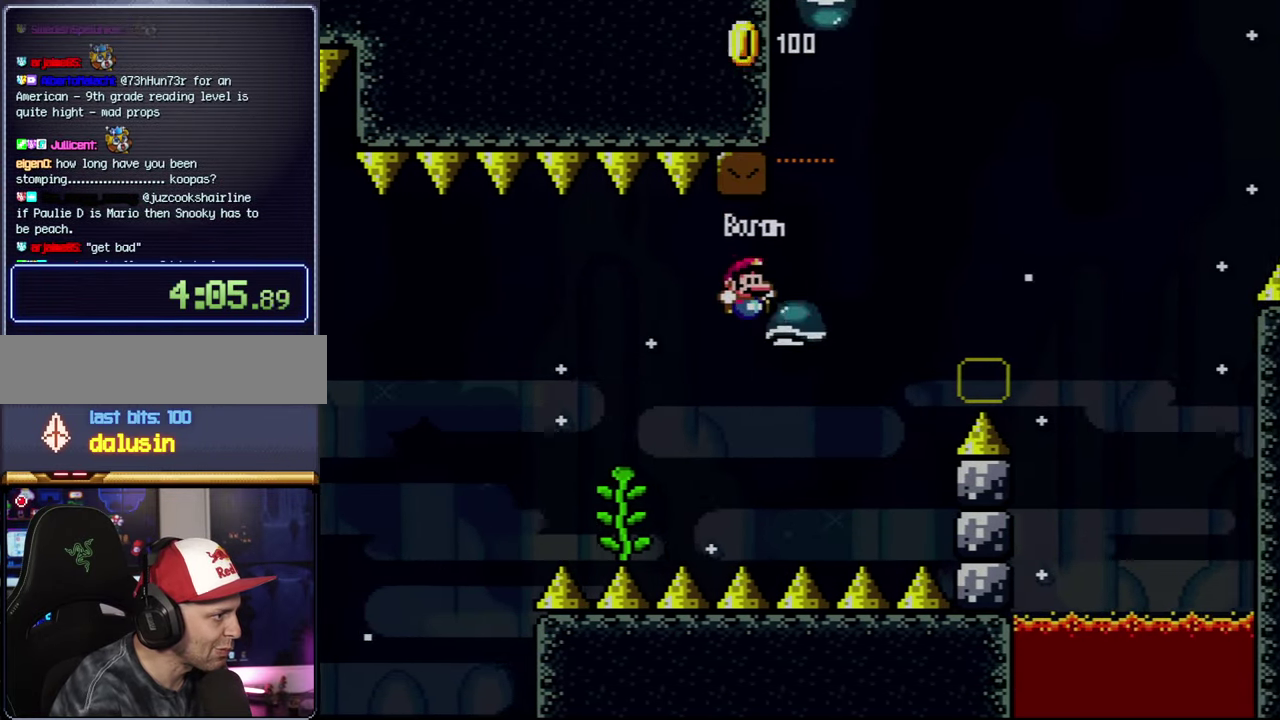
{"buttons": ["B", "Y", "DPAD_RIGHT"], "events": [[183, "Y", "down"], [250, "DPAD_RIGHT", "up"], [283, "DPAD_LEFT", "down"], [350, "DPAD_LEFT", "up"], [350, "DPAD_RIGHT", "down"]]}
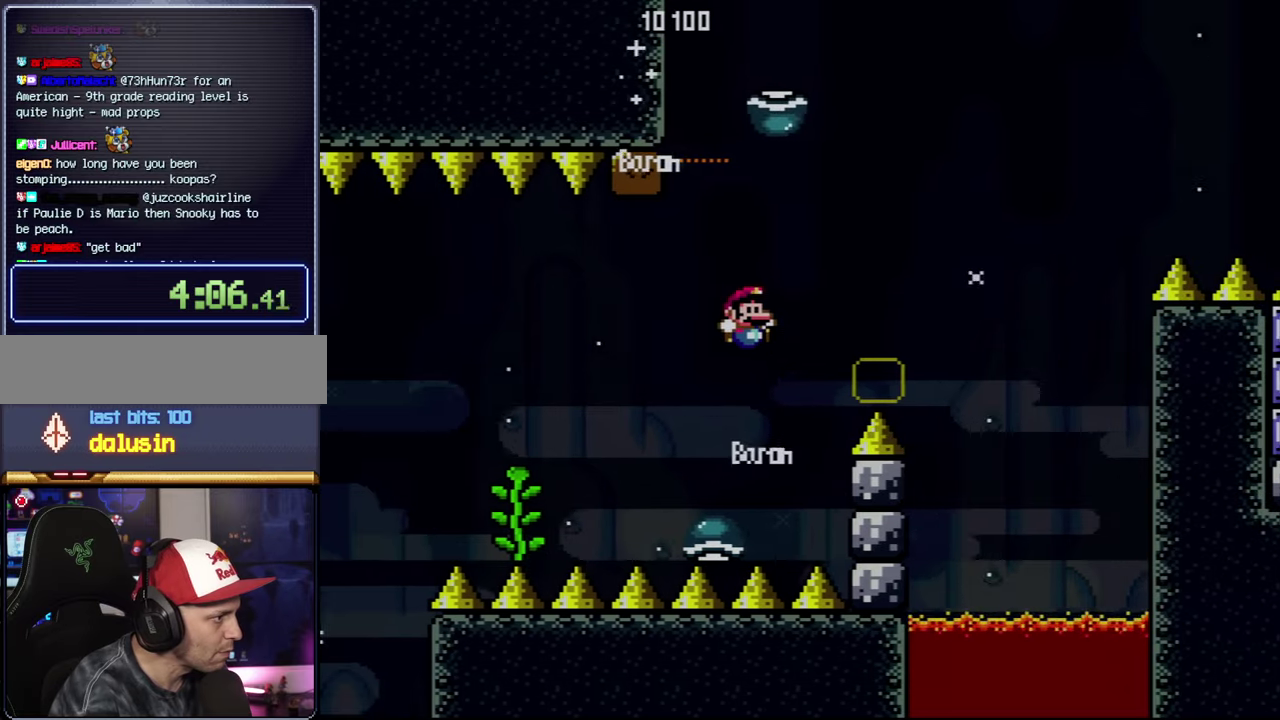
{"buttons": ["B", "Y", "DPAD_RIGHT"], "events": [[283, "Y", "up"], [467, "Y", "down"]]}
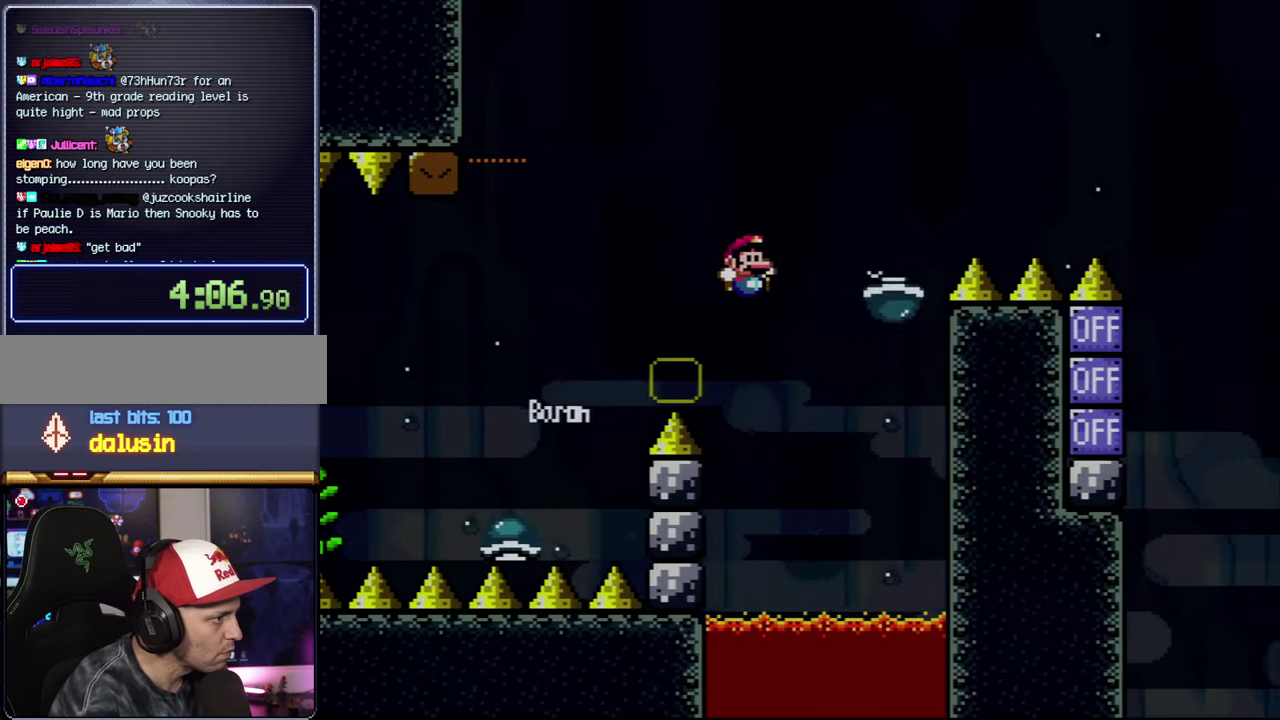
{"buttons": ["B", "Y", "DPAD_RIGHT"], "events": []}
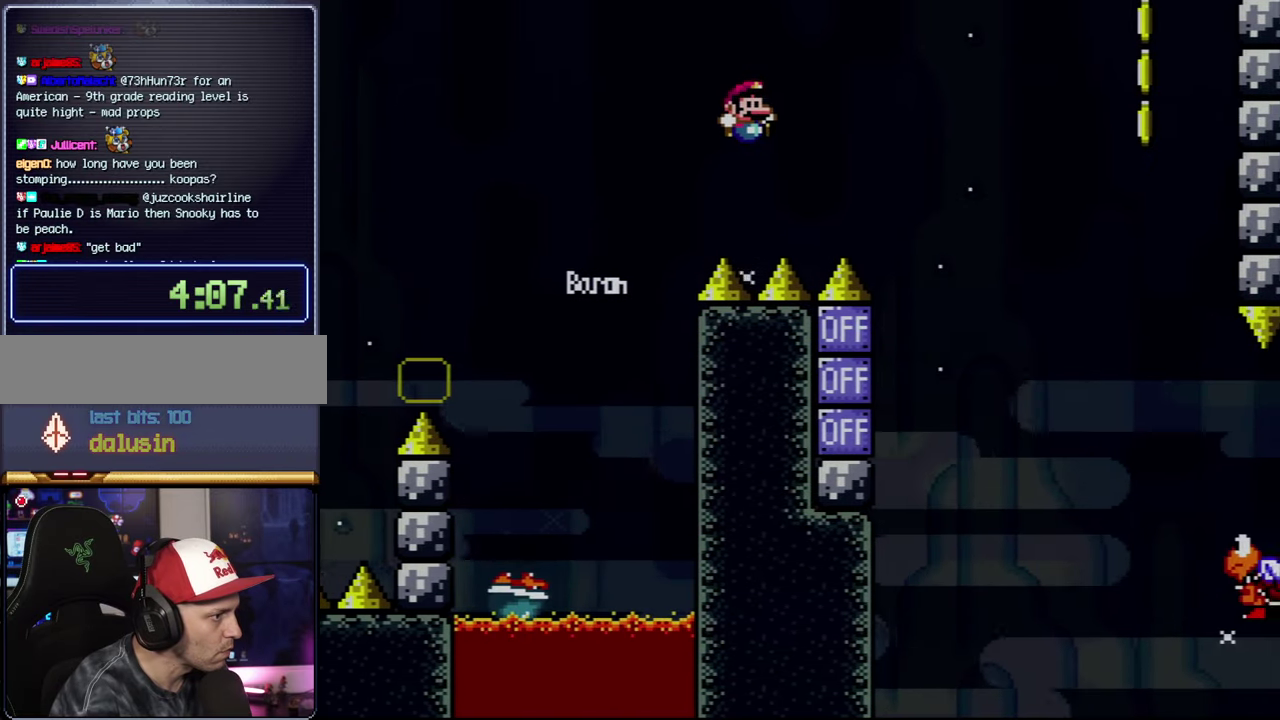
{"buttons": ["B", "Y", "DPAD_RIGHT"], "events": []}
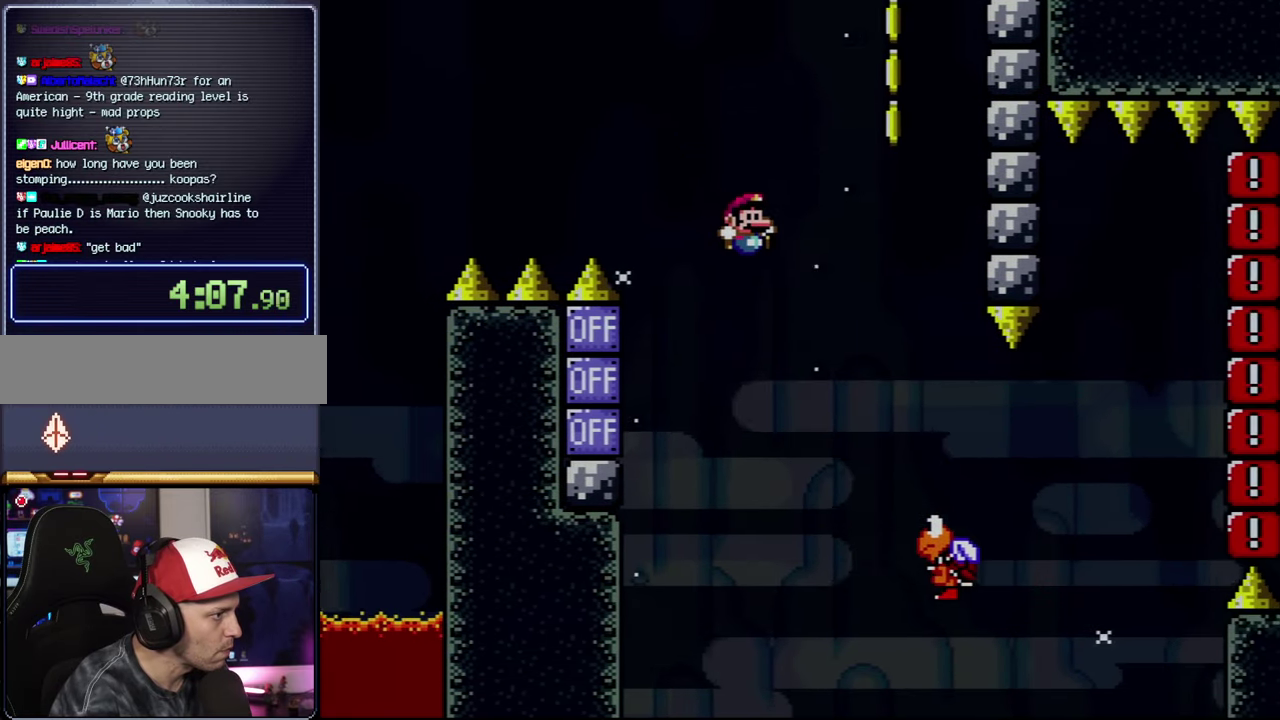
{"buttons": ["B", "Y", "DPAD_RIGHT"], "events": [[233, "DPAD_LEFT", "down"], [233, "DPAD_RIGHT", "up"], [483, "DPAD_LEFT", "up"], [483, "DPAD_RIGHT", "down"]]}
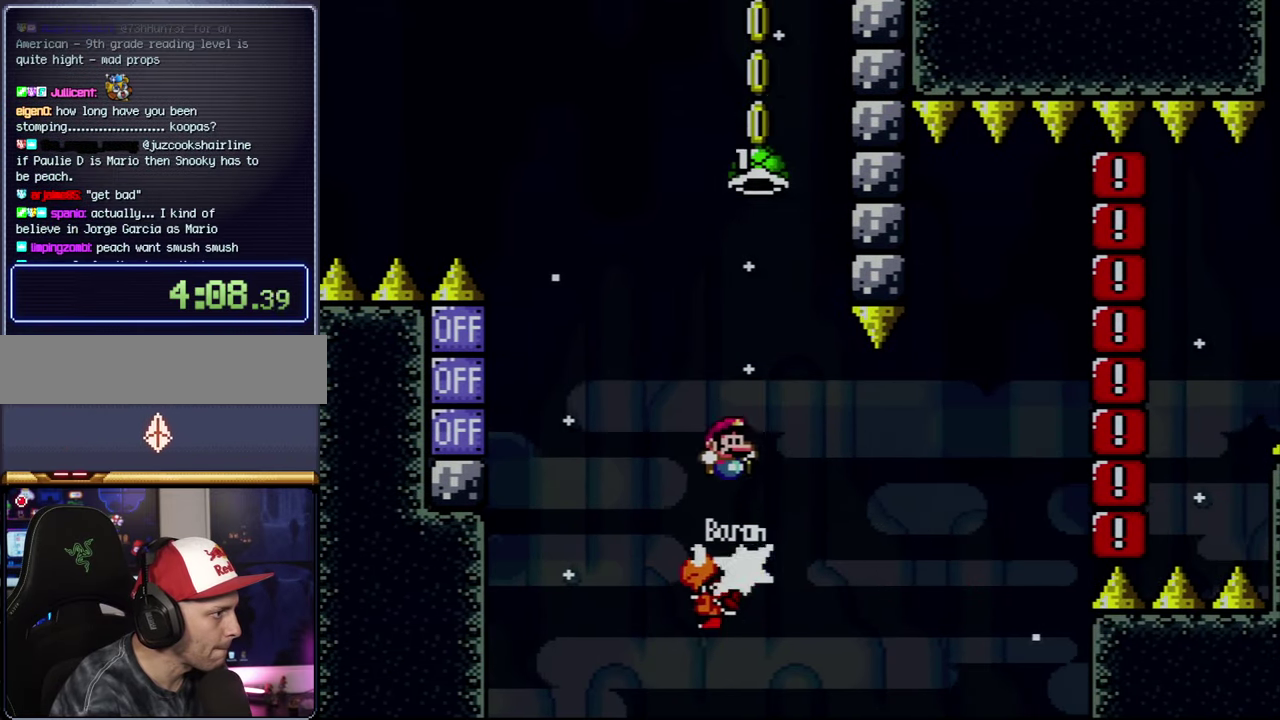
{"buttons": ["B", "Y", "DPAD_RIGHT"], "events": [[183, "DPAD_RIGHT", "up"], [217, "DPAD_LEFT", "down"], [300, "DPAD_LEFT", "up"], [317, "Y", "up"], [450, "DPAD_RIGHT", "down"], [483, "Y", "down"]]}
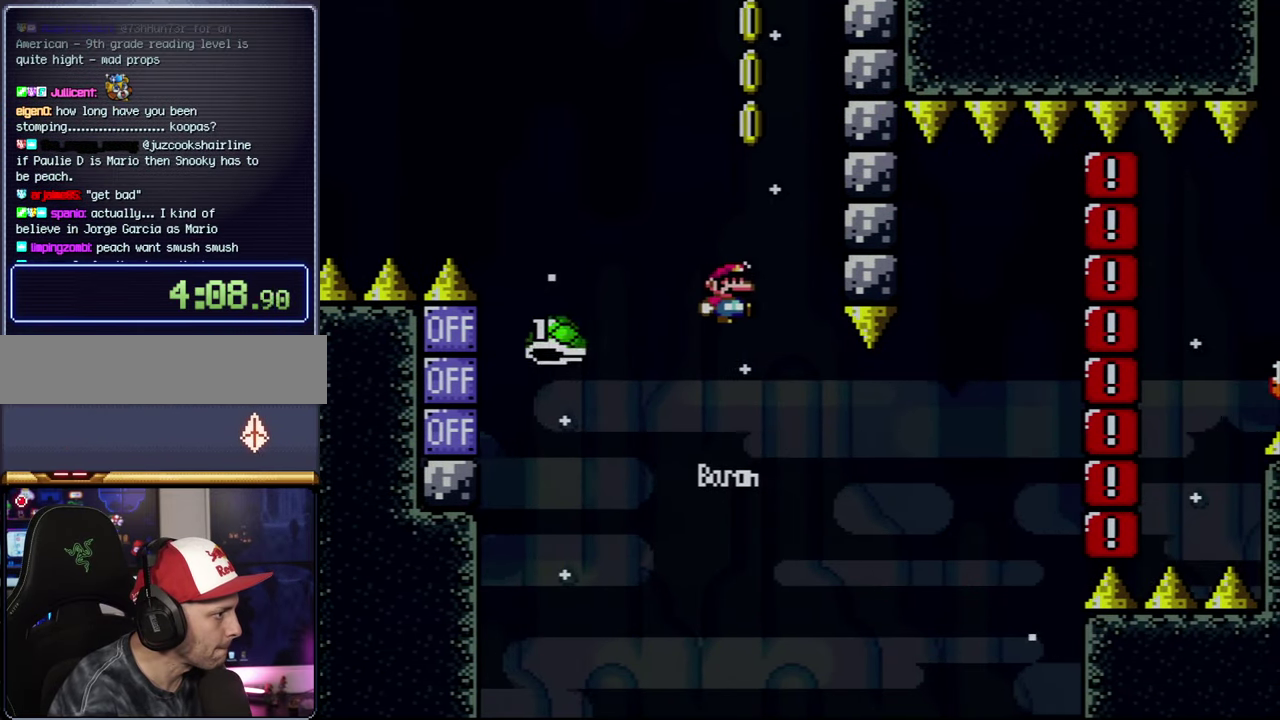
{"buttons": ["B", "Y", "DPAD_LEFT"], "events": [[167, "B", "up"], [367, "DPAD_RIGHT", "up"], [400, "DPAD_LEFT", "down"], [483, "B", "down"]]}
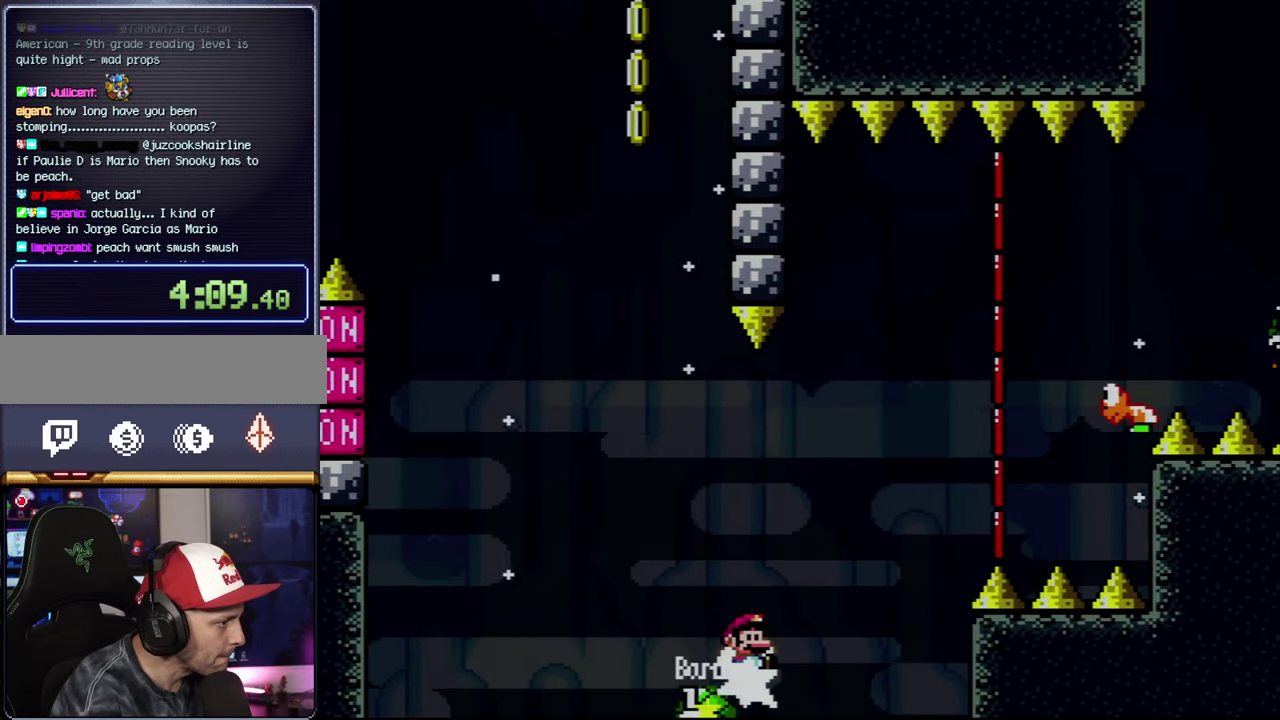
{"buttons": ["Y", "DPAD_RIGHT"], "events": [[33, "DPAD_LEFT", "up"], [33, "DPAD_RIGHT", "down"], [483, "B", "up"]]}
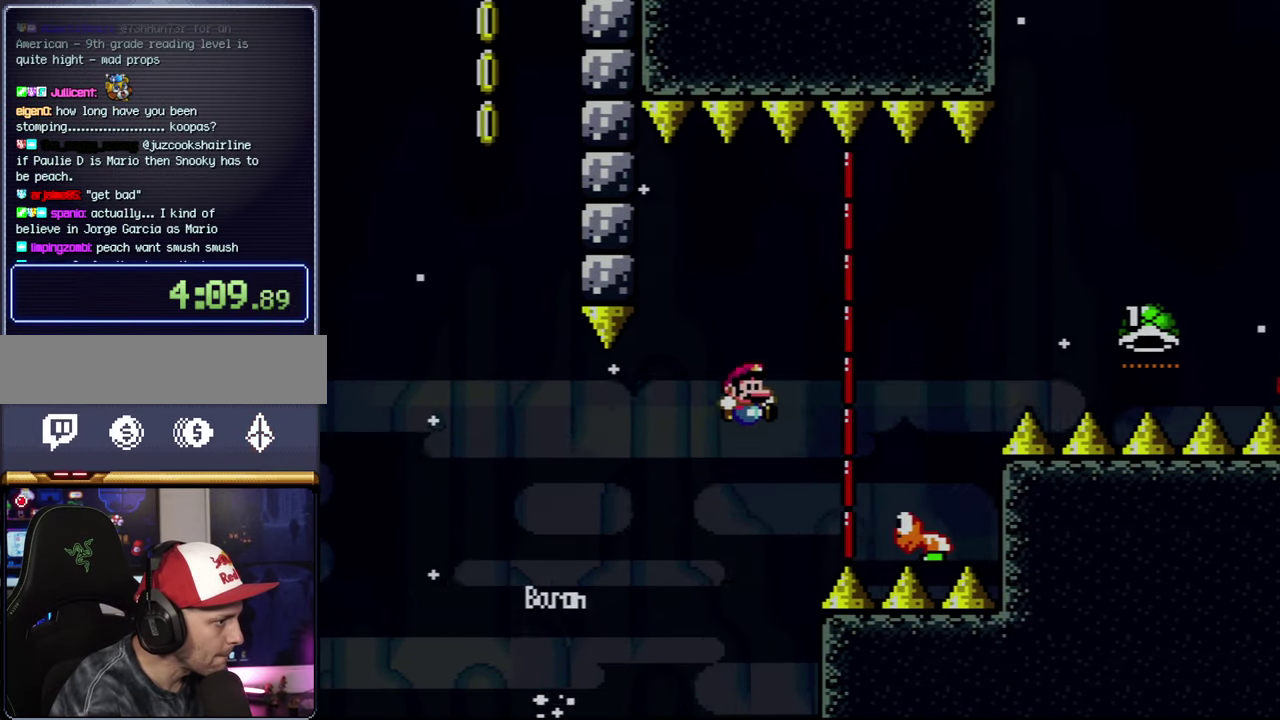
{"buttons": ["B", "Y", "DPAD_RIGHT"], "events": [[183, "B", "down"]]}
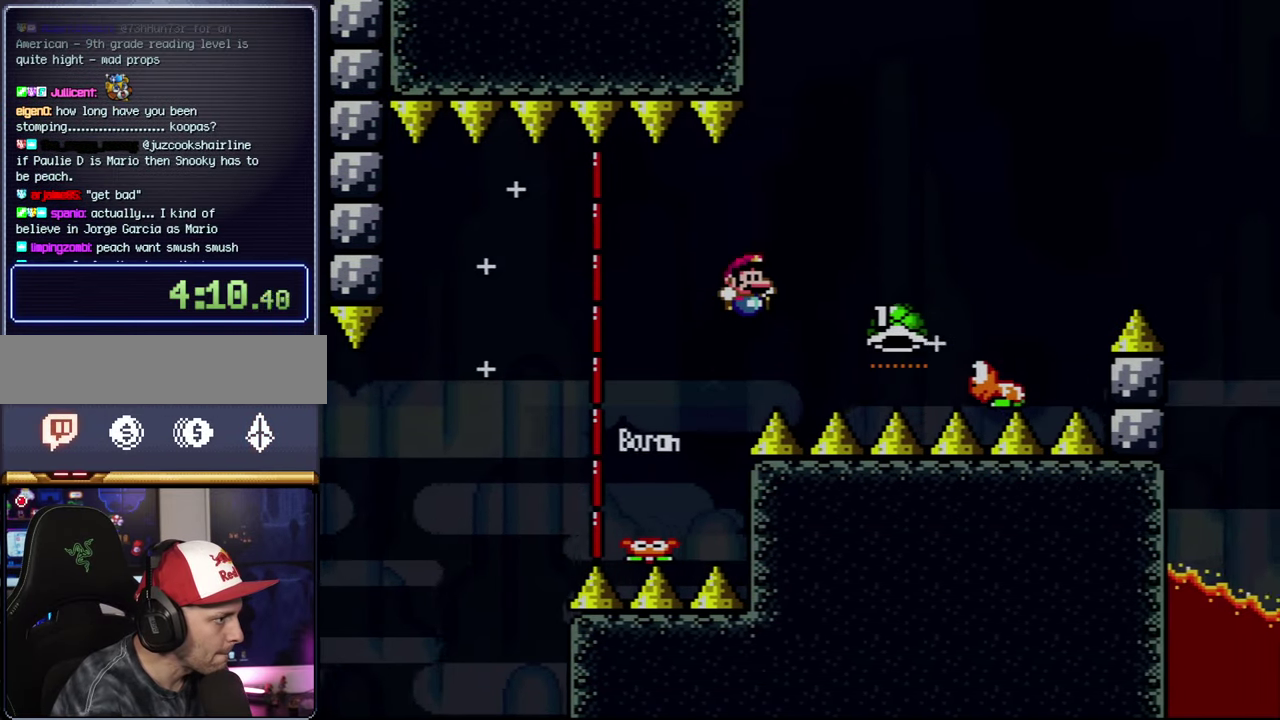
{"buttons": ["B", "Y", "DPAD_RIGHT"], "events": [[167, "B", "up"], [233, "DPAD_RIGHT", "up"], [267, "DPAD_LEFT", "down"], [300, "B", "down"], [317, "DPAD_LEFT", "up"], [317, "DPAD_RIGHT", "down"]]}
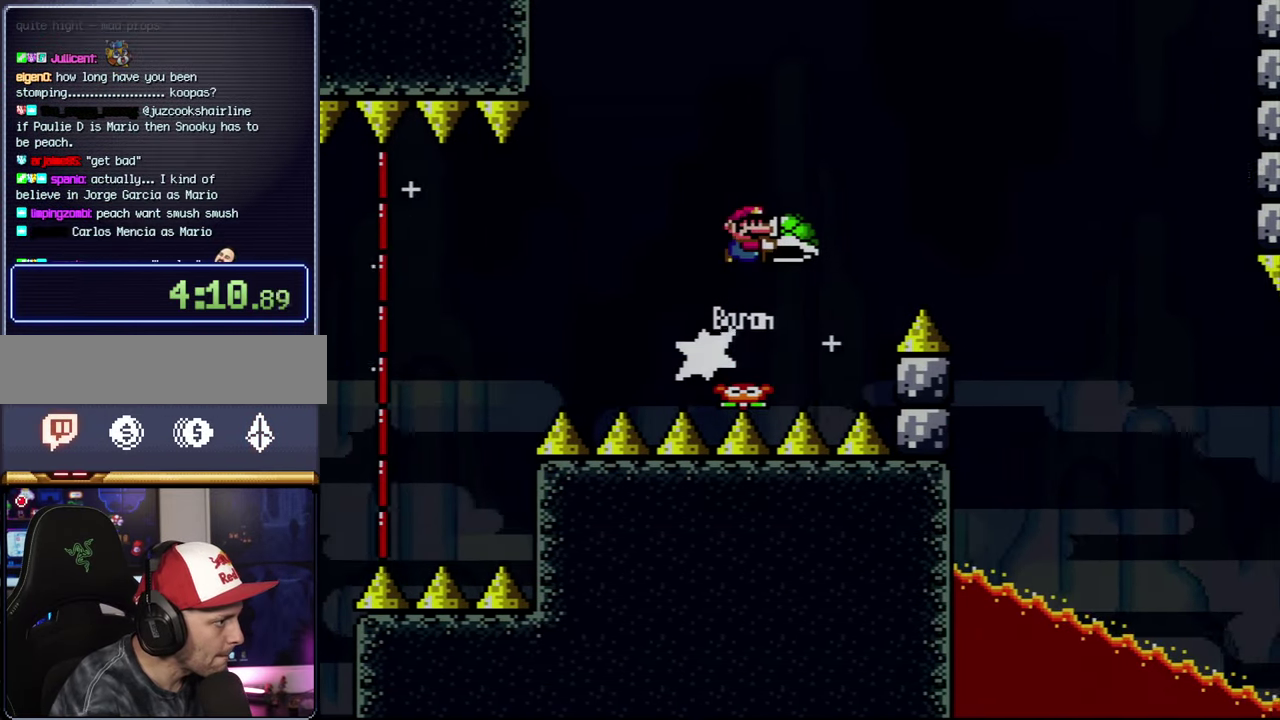
{"buttons": ["B", "Y", "DPAD_RIGHT"], "events": [[267, "Y", "up"], [400, "Y", "down"]]}
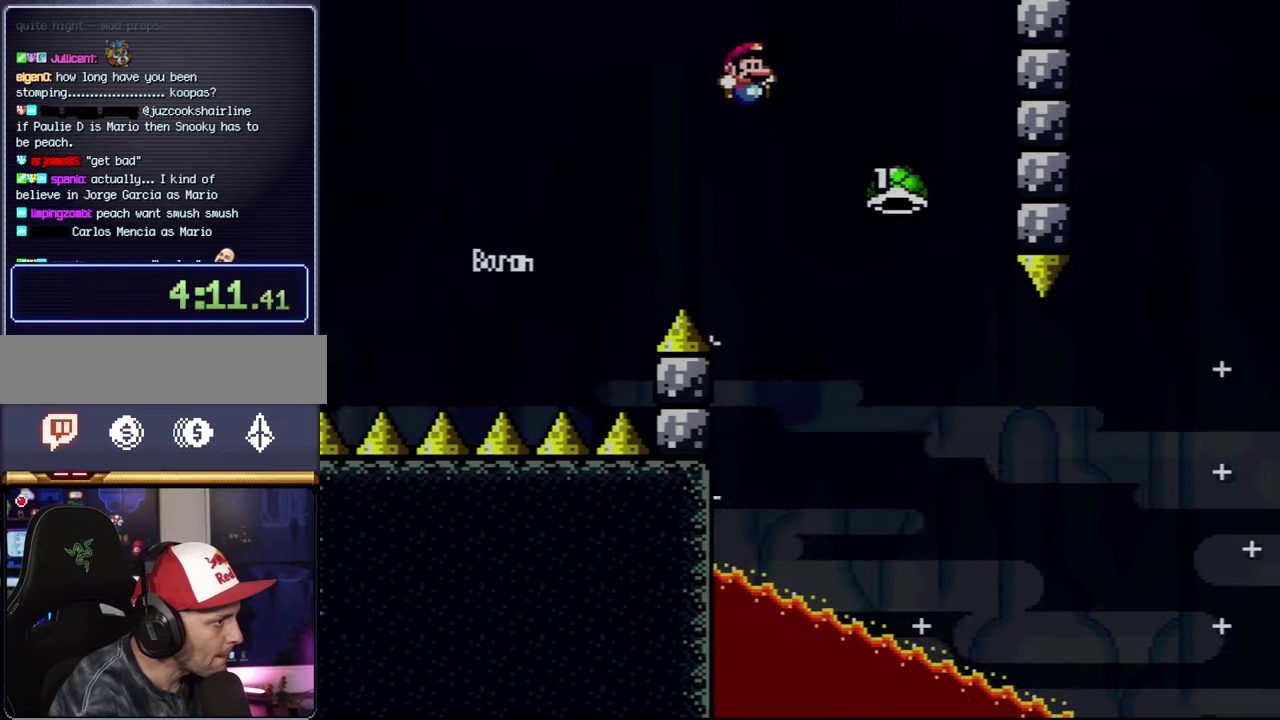
{"buttons": ["B", "Y", "DPAD_RIGHT"], "events": [[217, "B", "up"], [317, "DPAD_RIGHT", "up"], [317, "DPAD_UP", "down"], [350, "B", "down"], [350, "DPAD_LEFT", "down"], [434, "DPAD_LEFT", "up"], [434, "DPAD_RIGHT", "down"], [434, "DPAD_UP", "up"]]}
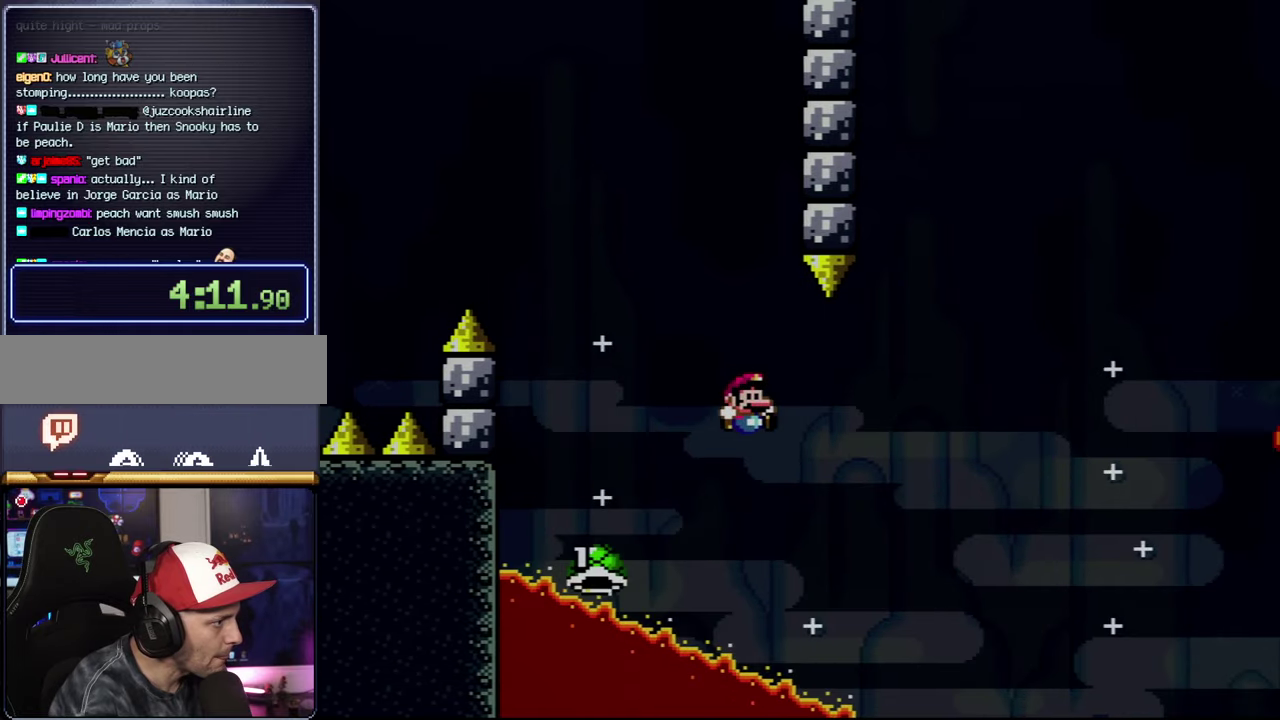
{"buttons": ["B", "Y", "DPAD_RIGHT"], "events": [[67, "DPAD_LEFT", "down"], [67, "DPAD_RIGHT", "up"], [150, "DPAD_LEFT", "up"], [184, "DPAD_RIGHT", "down"]]}
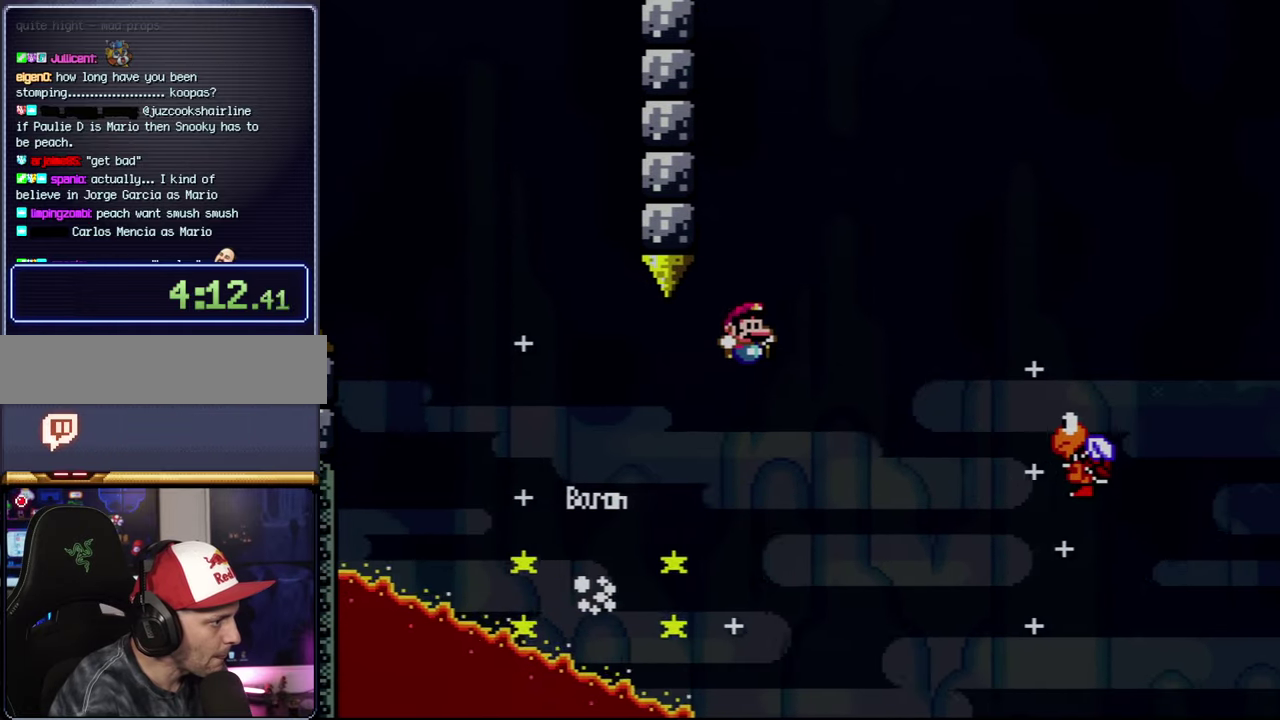
{"buttons": ["B", "Y", "DPAD_RIGHT"], "events": [[234, "B", "up"], [350, "B", "down"]]}
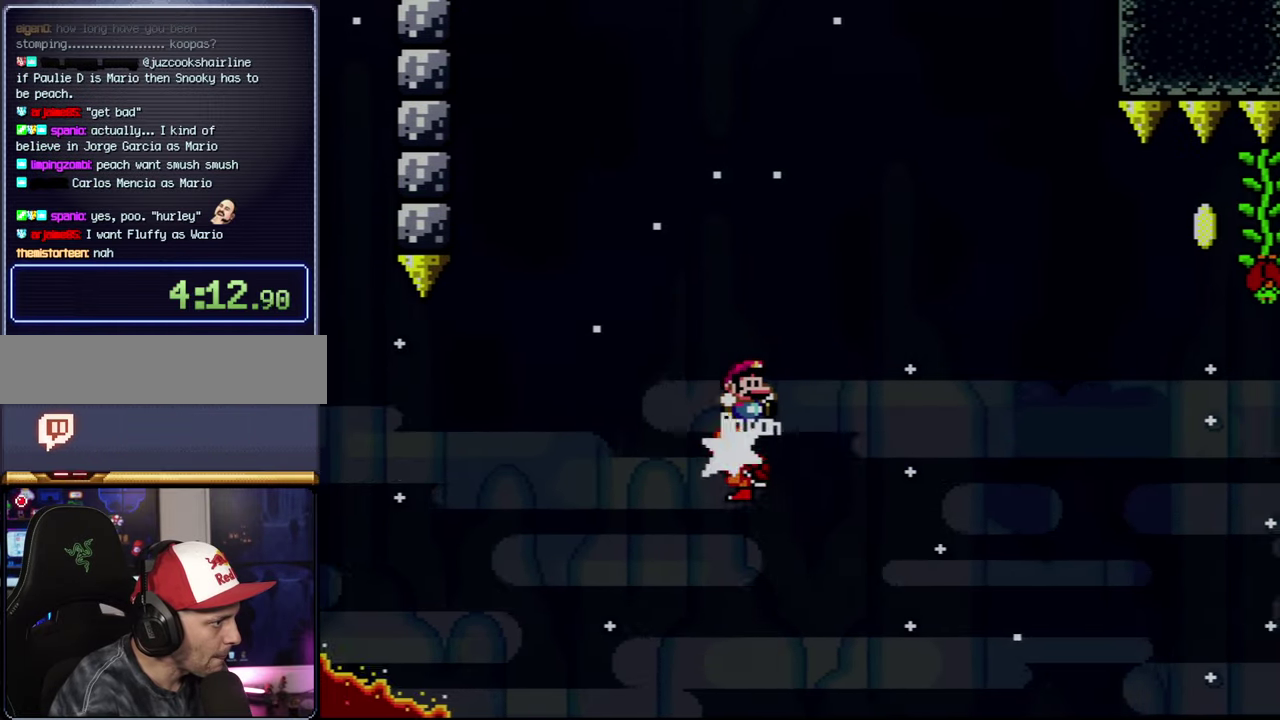
{"buttons": ["B", "Y", "DPAD_RIGHT"], "events": []}
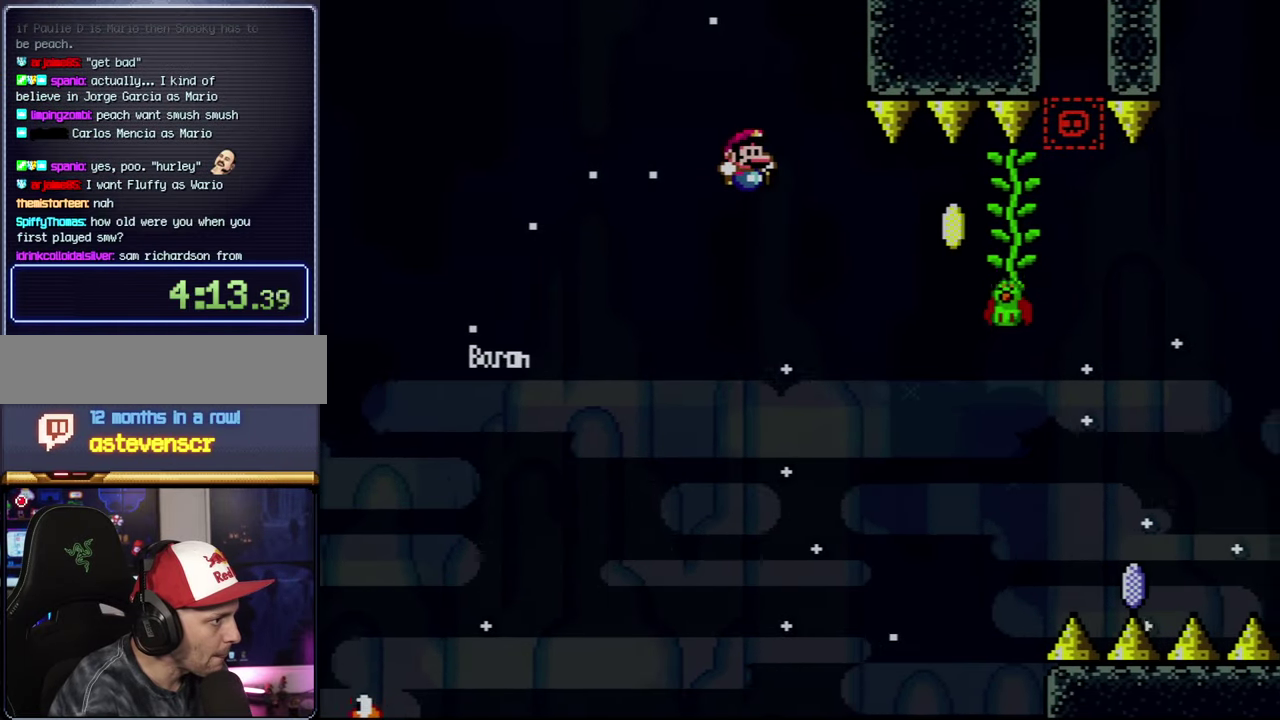
{"buttons": ["B", "Y"], "events": [[334, "B", "up"], [384, "DPAD_LEFT", "down"], [384, "DPAD_RIGHT", "up"], [417, "B", "down"], [484, "DPAD_LEFT", "up"]]}
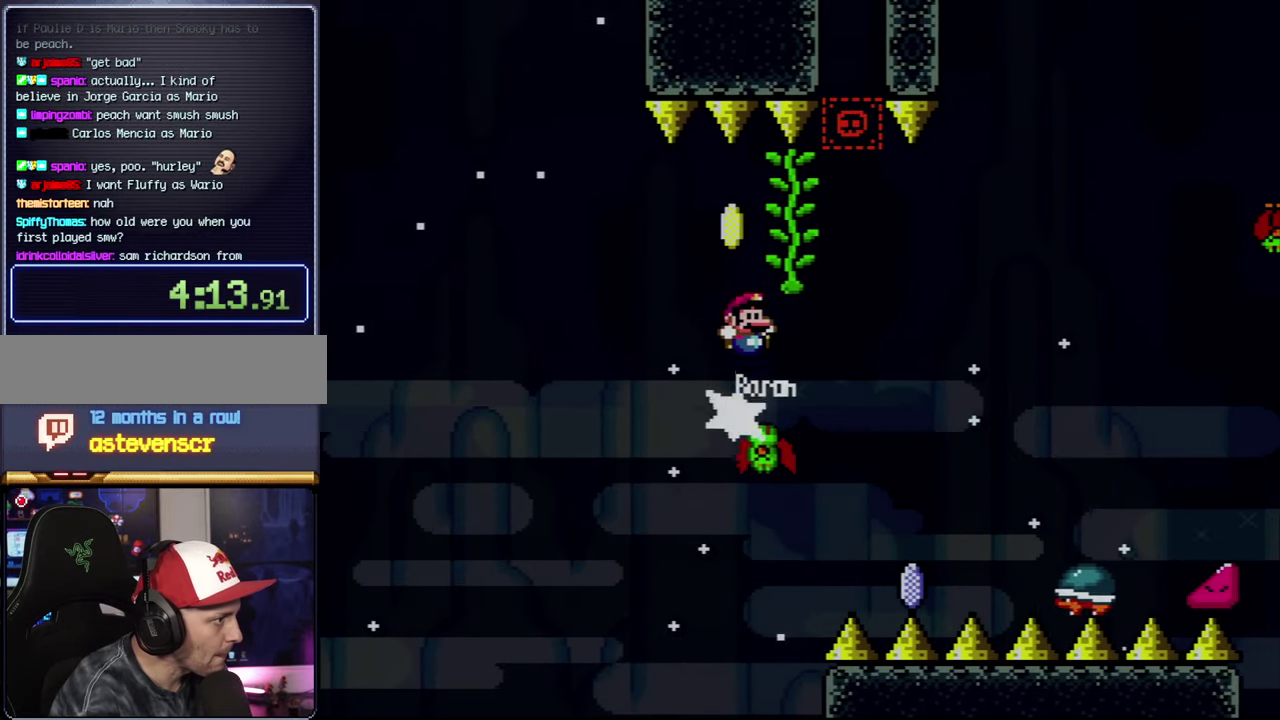
{"buttons": ["Y", "DPAD_DOWN"], "events": [[34, "DPAD_RIGHT", "down"], [67, "B", "up"], [200, "DPAD_LEFT", "down"], [200, "DPAD_RIGHT", "up"], [200, "DPAD_UP", "down"], [317, "DPAD_LEFT", "up"], [350, "DPAD_UP", "up"], [467, "DPAD_DOWN", "down"]]}
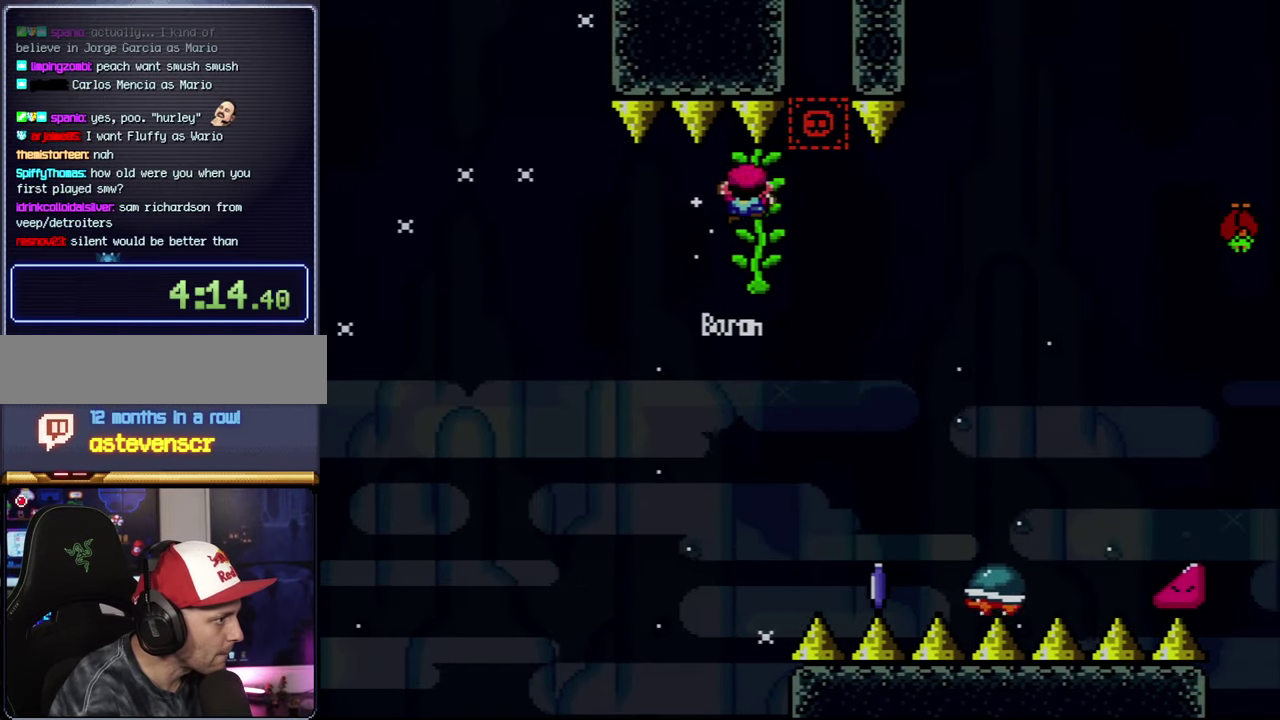
{"buttons": ["Y"], "events": [[167, "DPAD_DOWN", "up"]]}
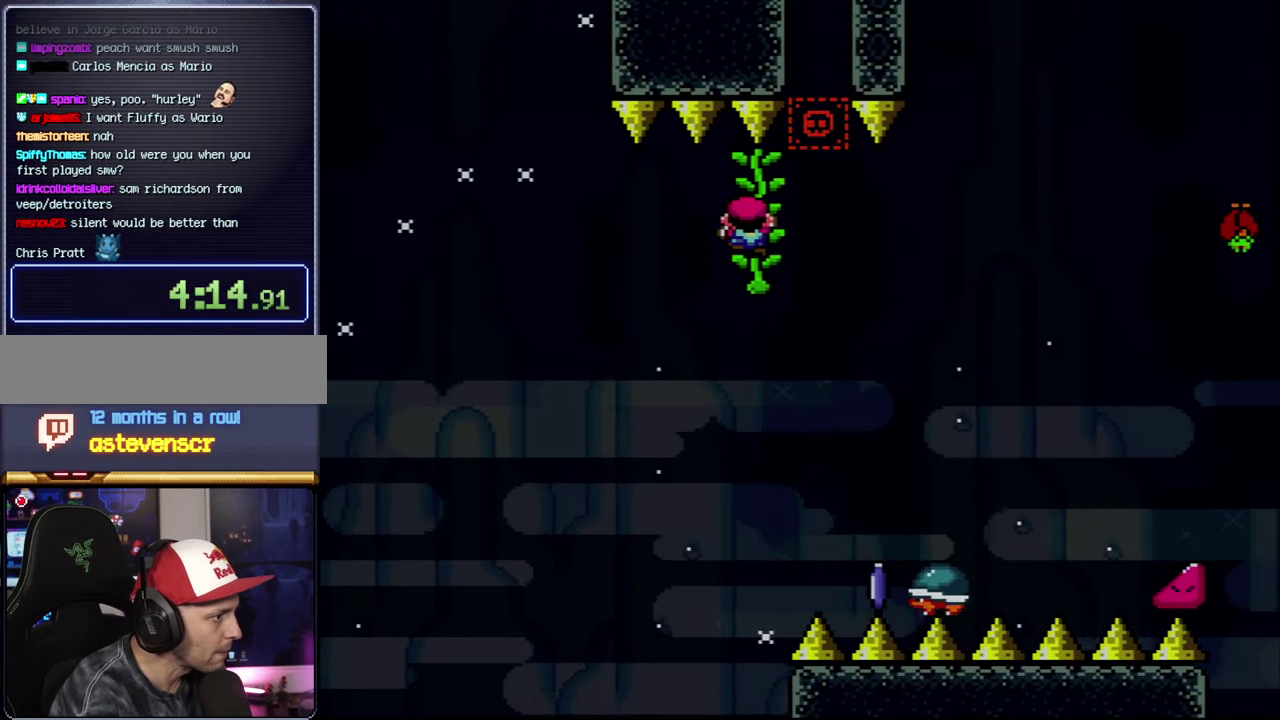
{"buttons": ["Y", "DPAD_DOWN"], "events": [[100, "DPAD_RIGHT", "down"], [317, "DPAD_DOWN", "down"], [384, "DPAD_RIGHT", "up"]]}
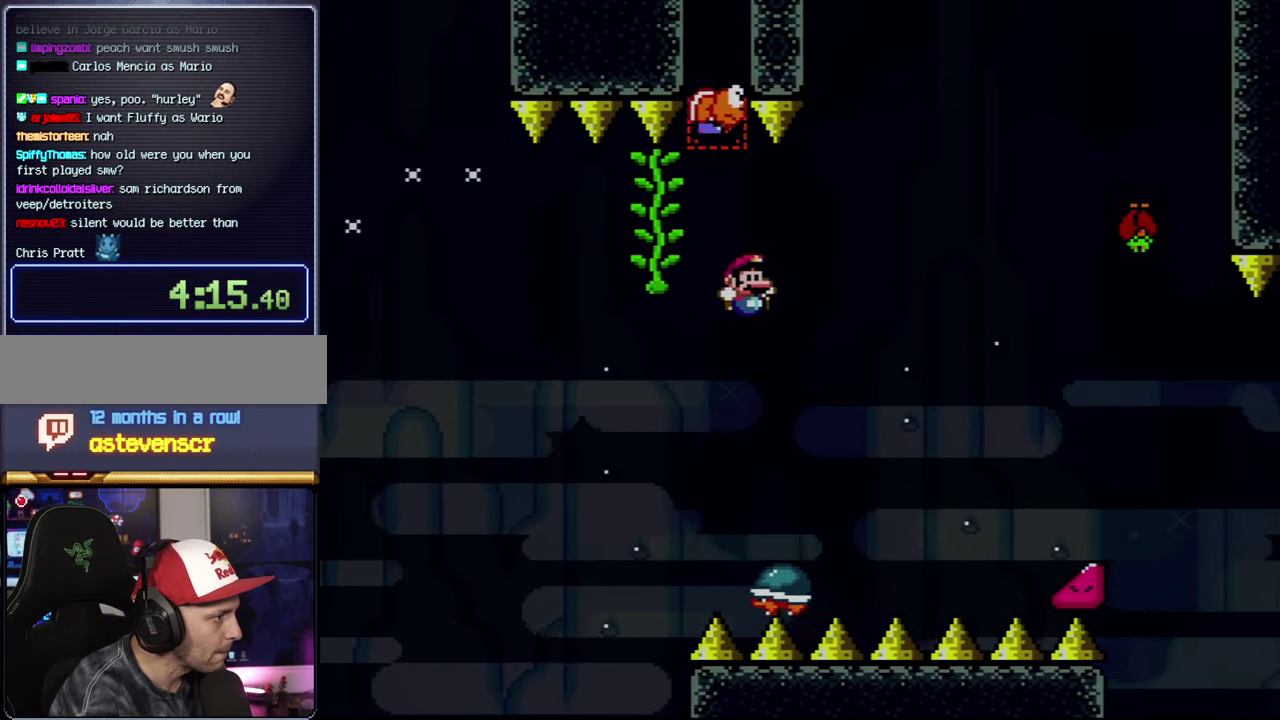
{"buttons": ["B", "Y", "DPAD_RIGHT"], "events": [[100, "DPAD_DOWN", "up"], [100, "DPAD_LEFT", "down"], [250, "B", "down"], [284, "DPAD_LEFT", "up"], [317, "DPAD_RIGHT", "down"]]}
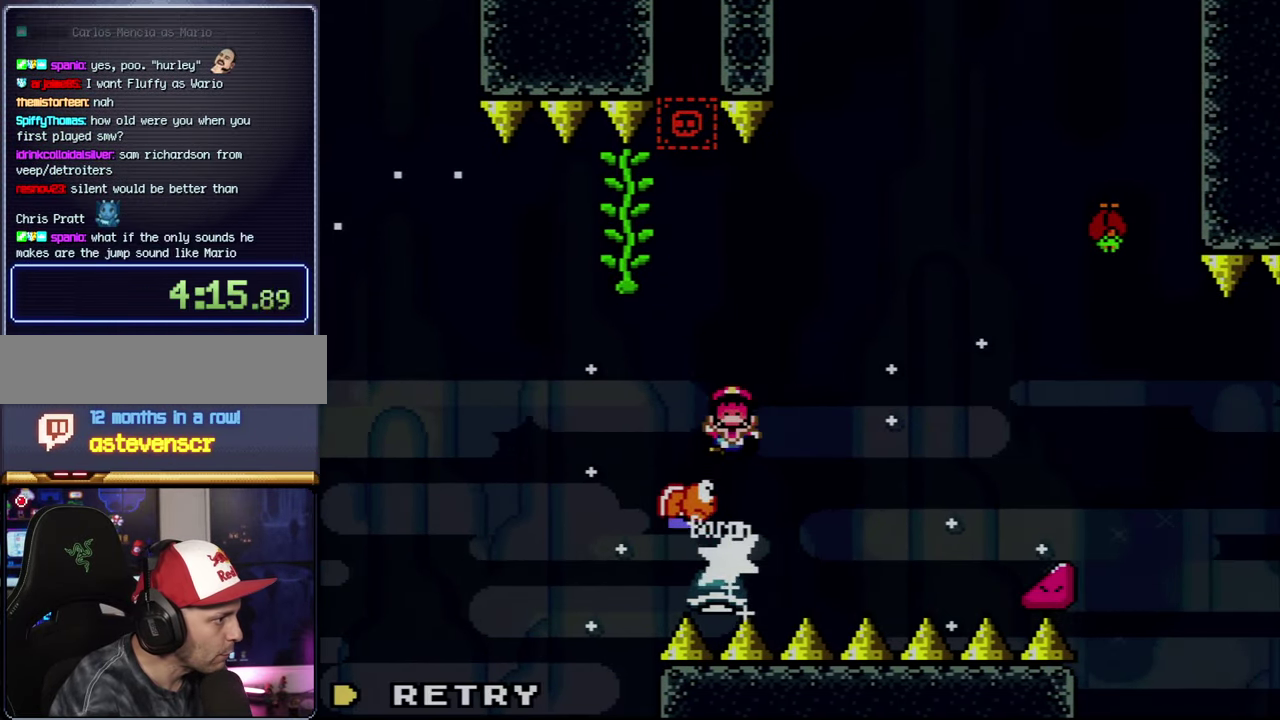
{"buttons": [], "events": [[84, "DPAD_LEFT", "down"], [84, "DPAD_RIGHT", "up"], [267, "DPAD_LEFT", "up"], [300, "B", "up"], [350, "Y", "up"]]}
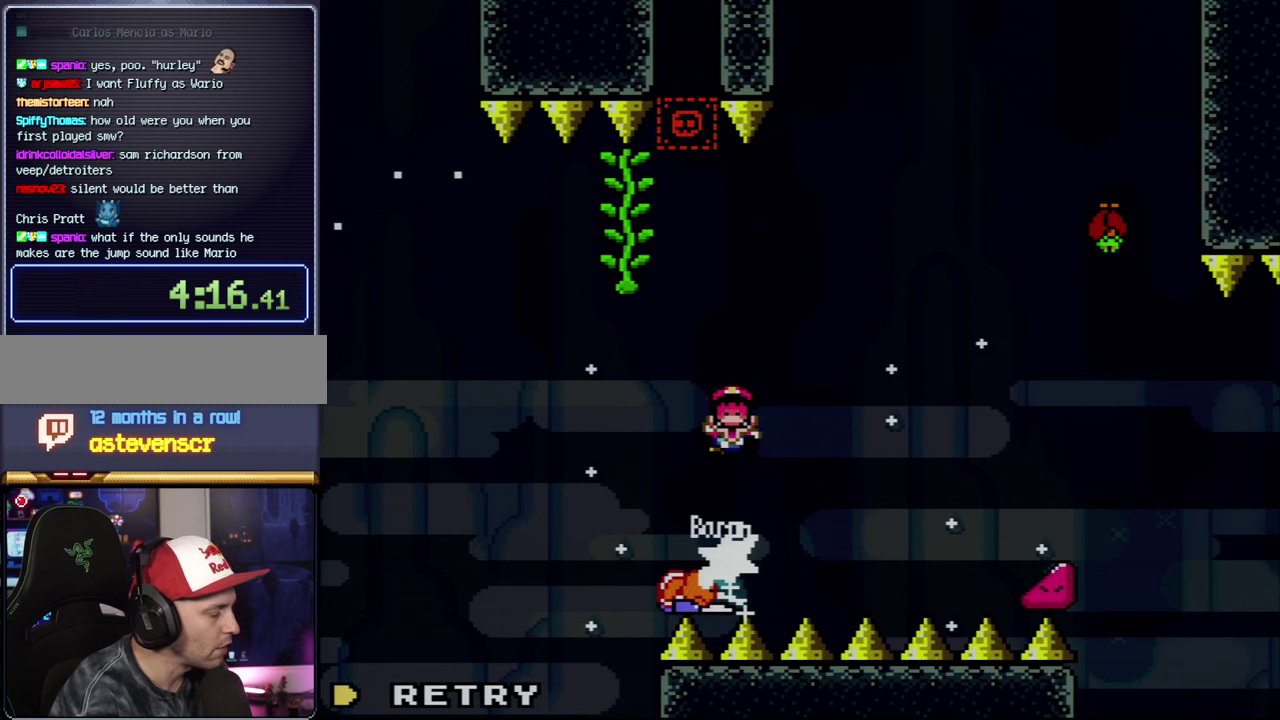
{"buttons": [], "events": []}
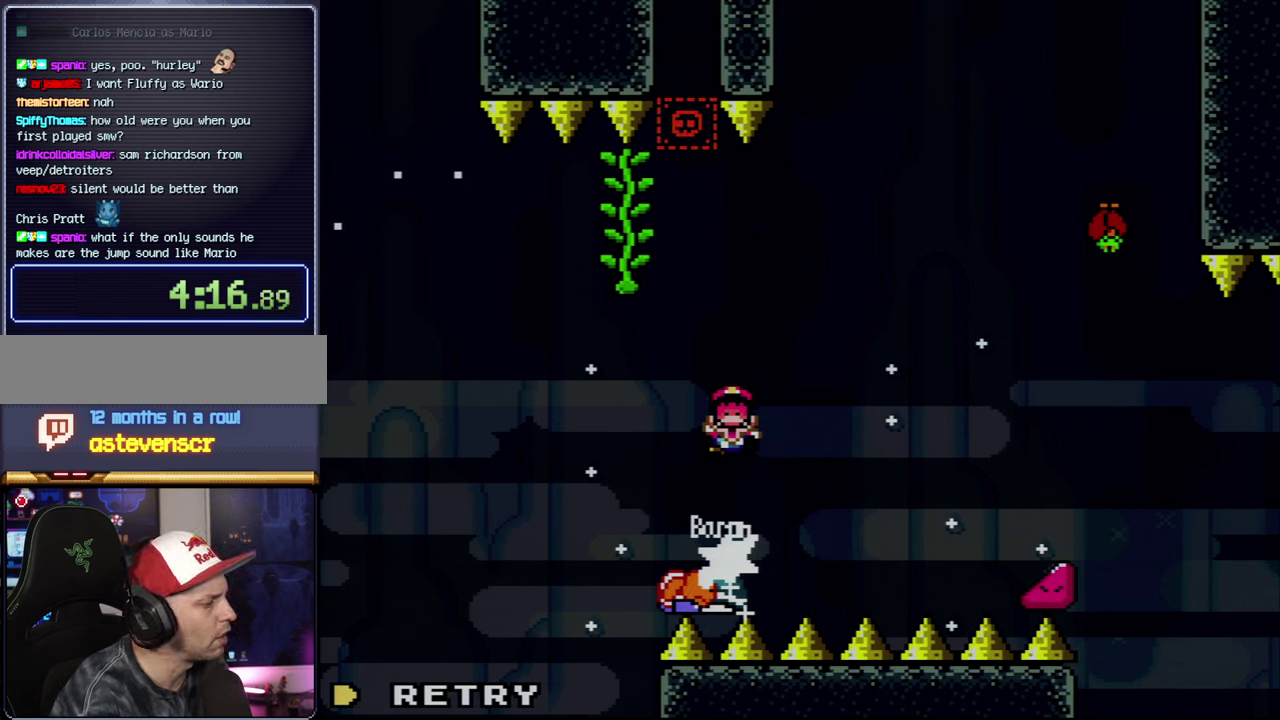
{"buttons": ["Y"], "events": [[500, "Y", "down"]]}
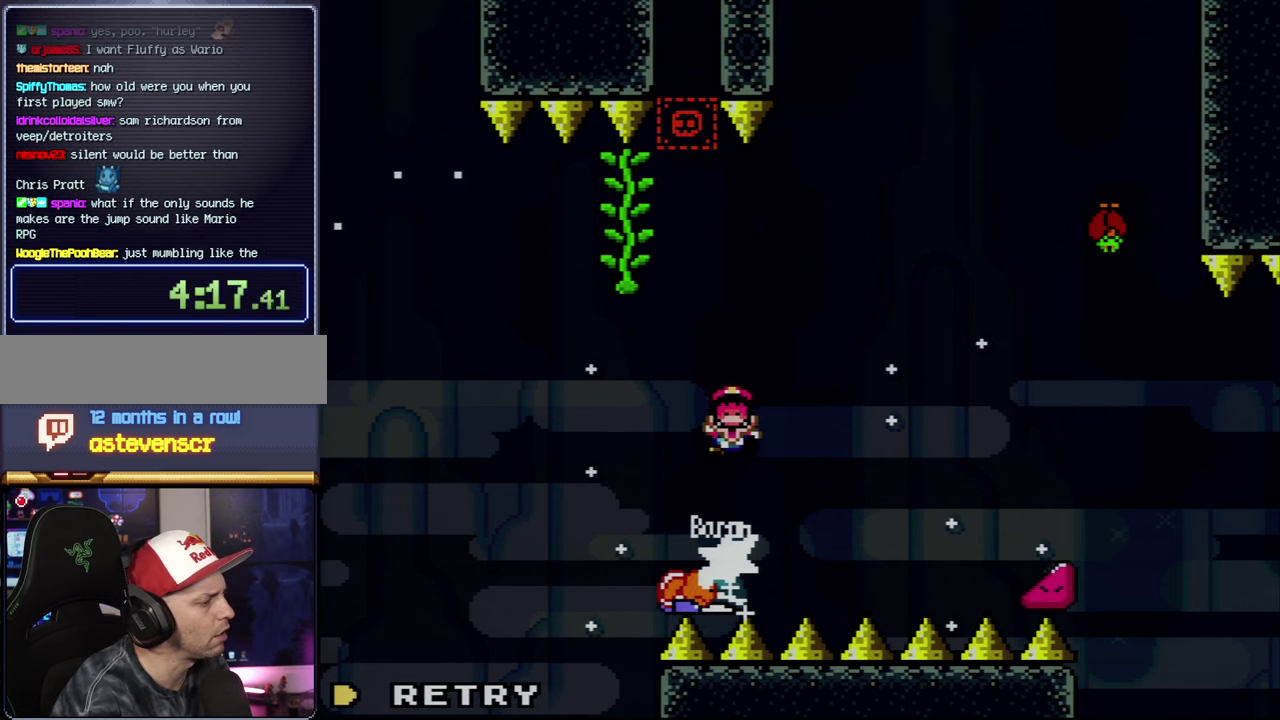
{"buttons": ["Y"], "events": []}